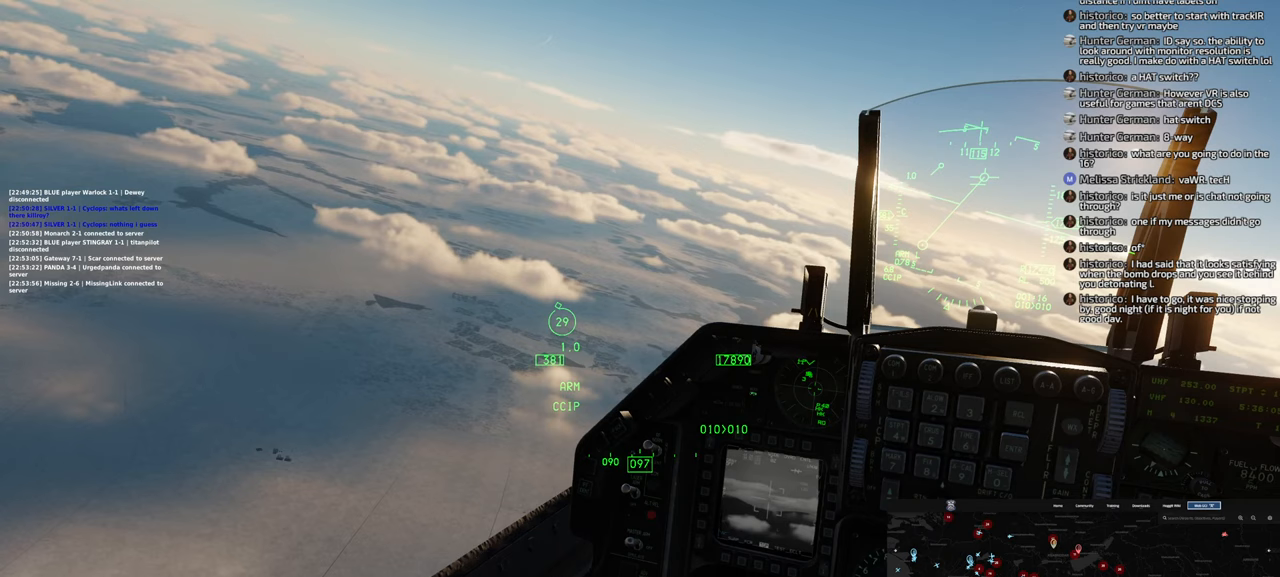
Gameplay with a controller (Xbox layout); each line is a JSON object with the inputs held at the frame after it. "events" lists button and stick changes between this image and that frame as [ms after this image, input, new state], when the widget could be followed in between. Not read: R1.
{"buttons": [], "left_stick": "center", "right_stick": "center", "events": [[250, "left_stick", "center"]]}
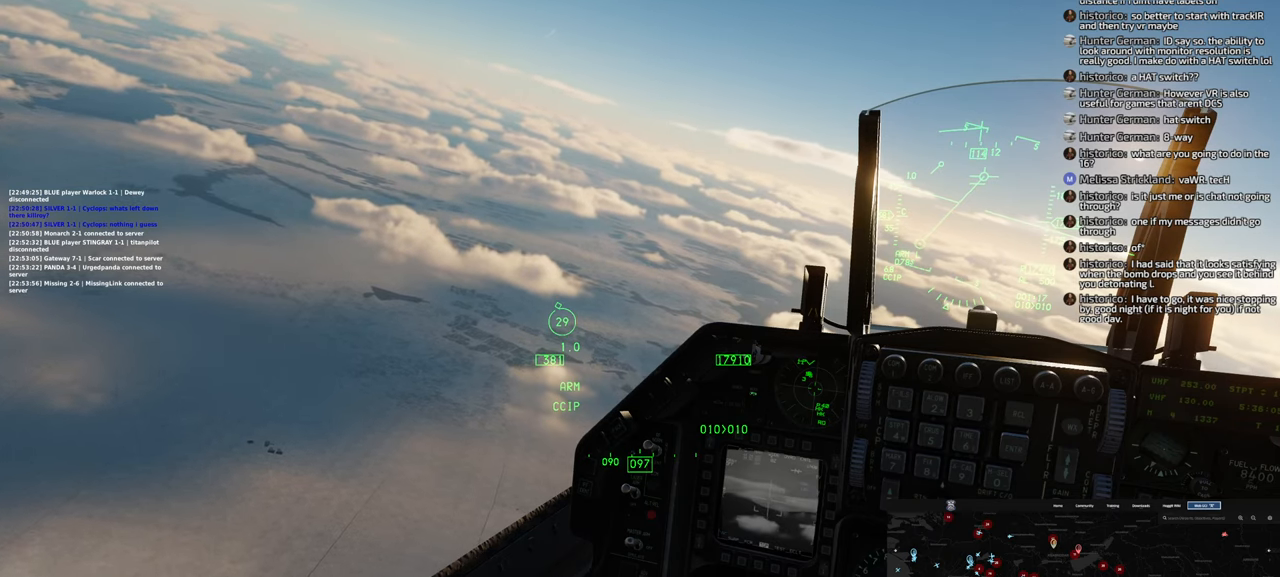
{"buttons": [], "left_stick": "center", "right_stick": "center", "events": []}
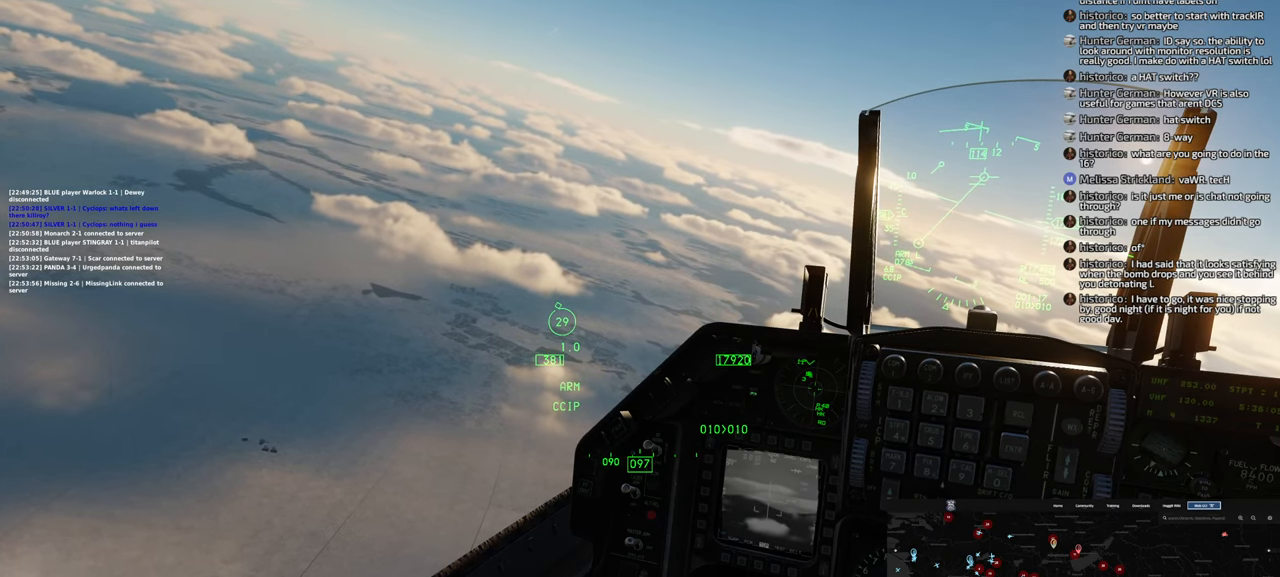
{"buttons": [], "left_stick": "center", "right_stick": "center", "events": []}
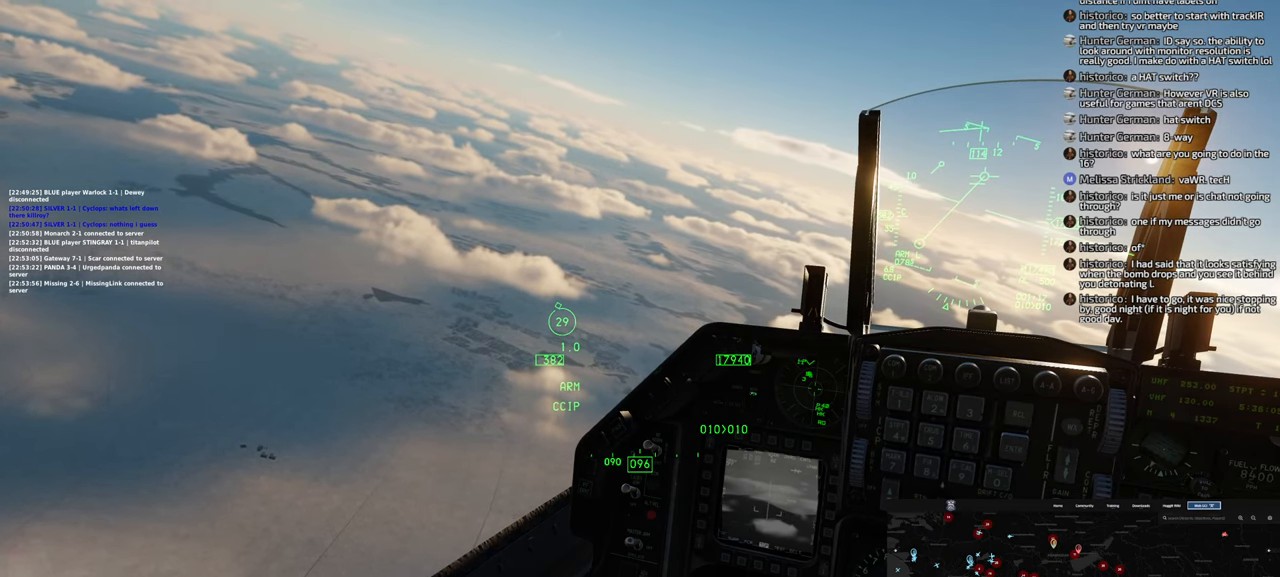
{"buttons": [], "left_stick": "center", "right_stick": "center", "events": []}
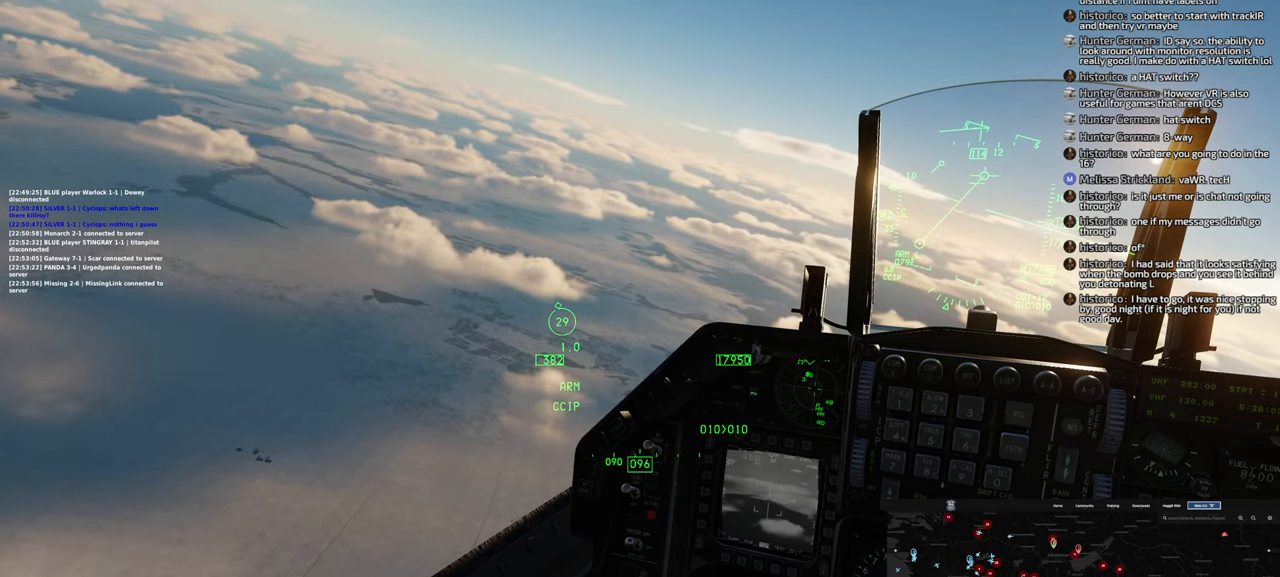
{"buttons": [], "left_stick": "center", "right_stick": "center", "events": []}
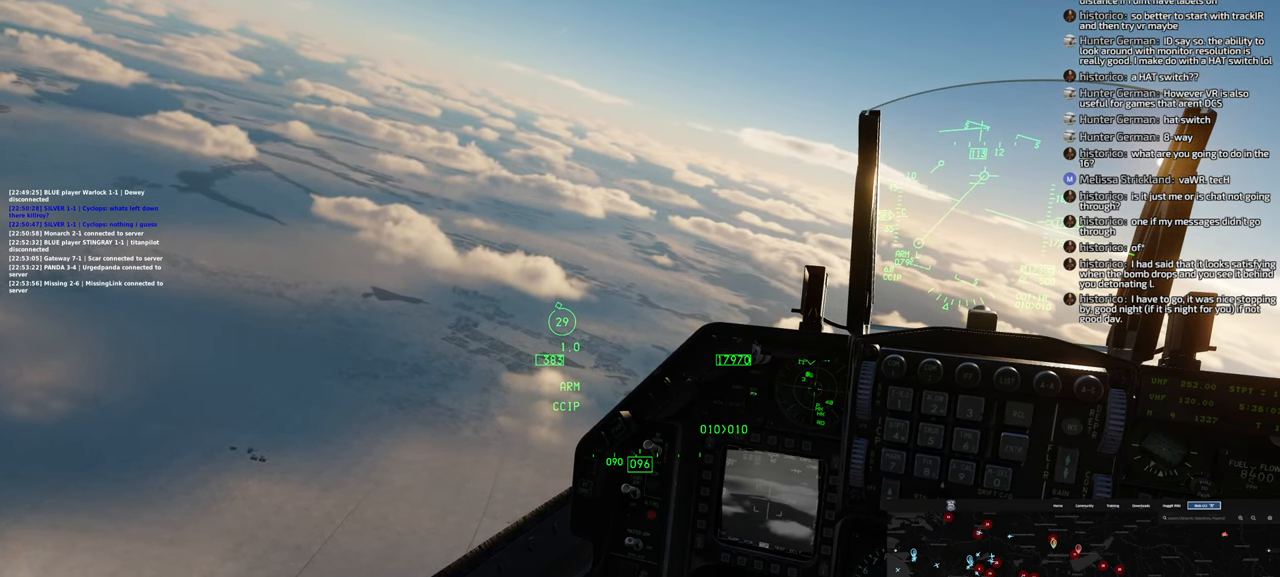
{"buttons": [], "left_stick": "center", "right_stick": "center", "events": []}
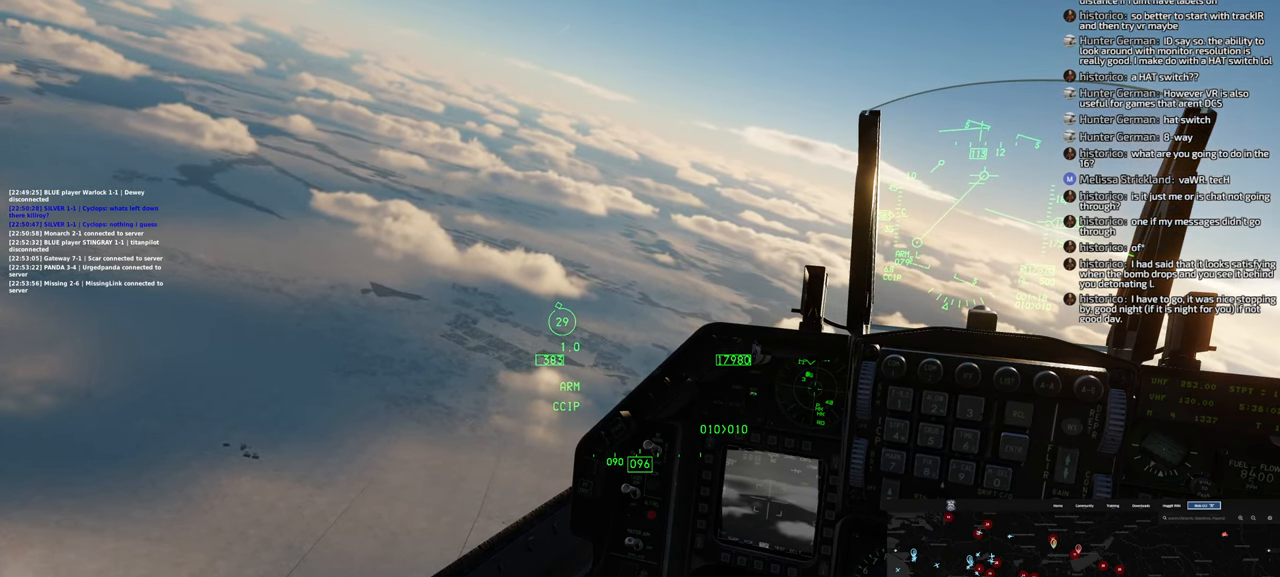
{"buttons": [], "left_stick": "center", "right_stick": "center", "events": []}
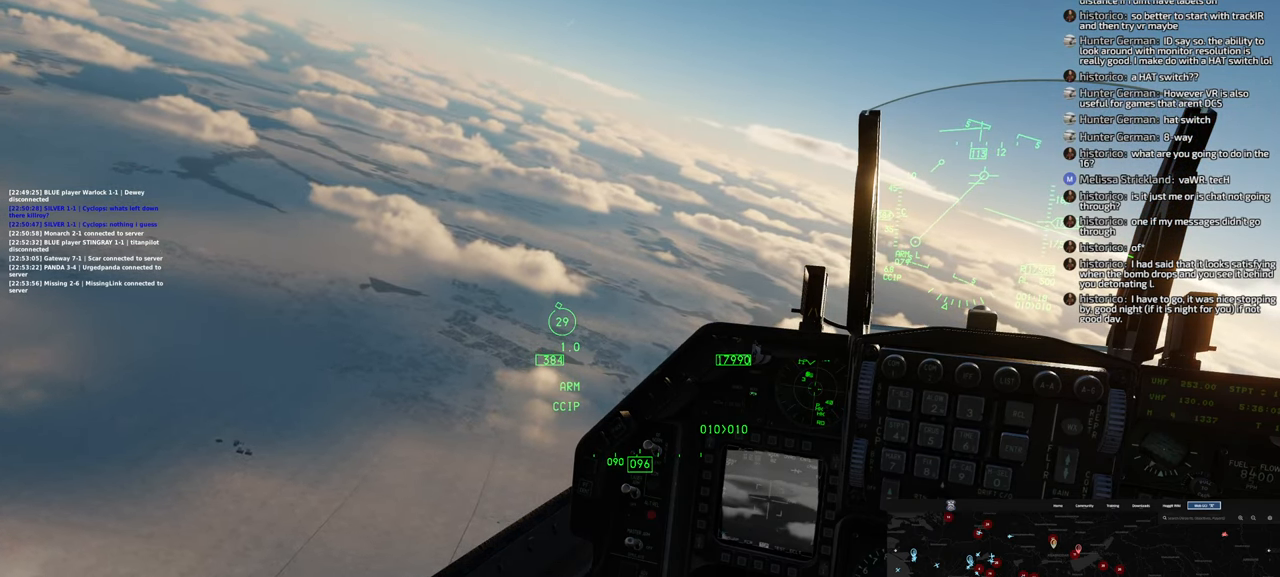
{"buttons": [], "left_stick": "center", "right_stick": "center", "events": []}
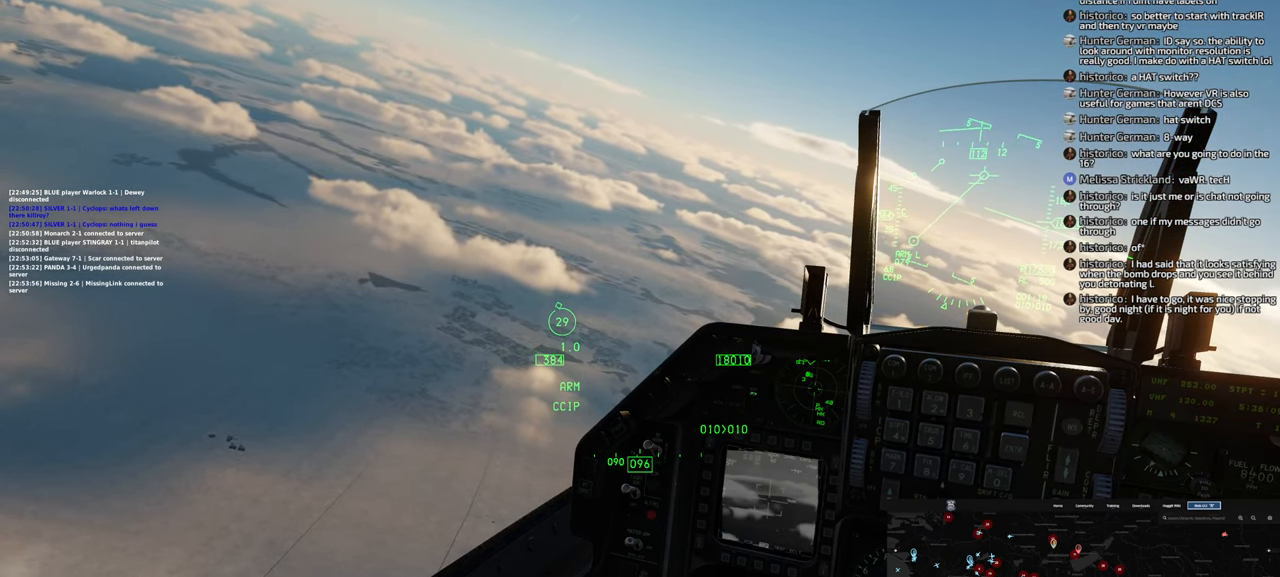
{"buttons": ["A"], "left_stick": "center", "right_stick": "center", "events": [[217, "A", "down"]]}
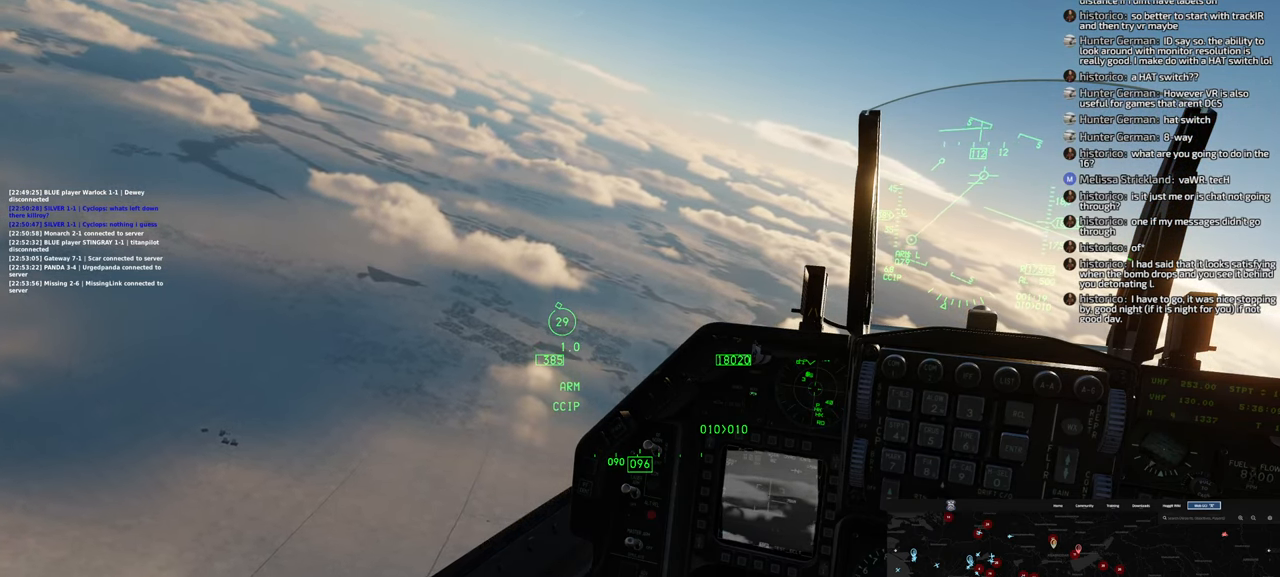
{"buttons": ["A"], "left_stick": "down-left", "right_stick": "center", "events": [[67, "left_stick", "down-left"]]}
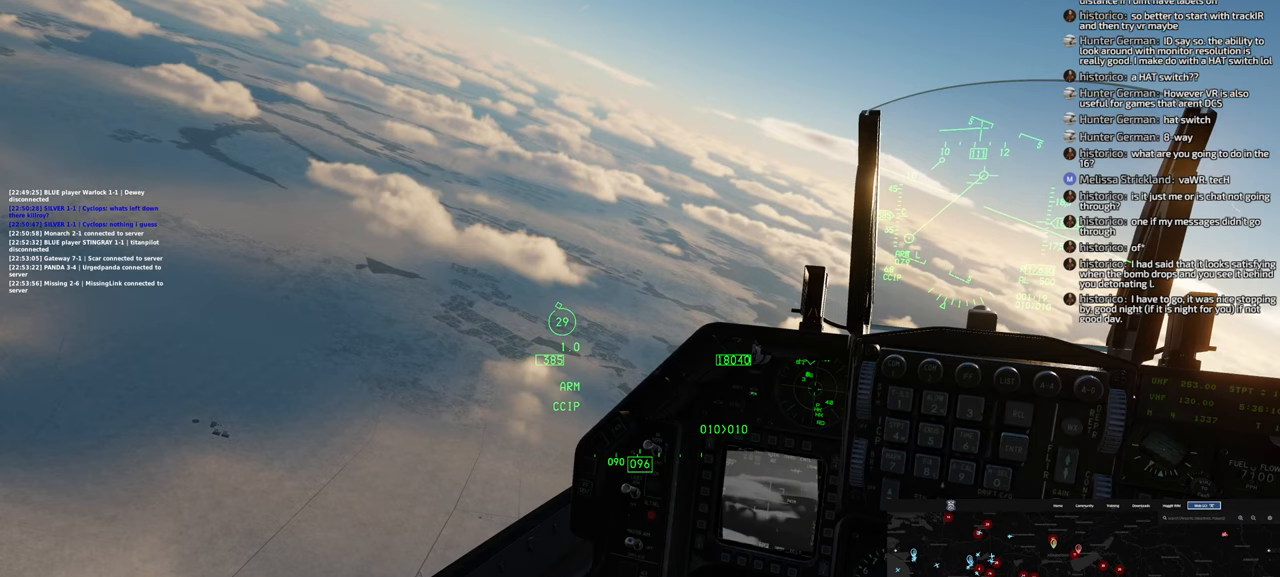
{"buttons": ["A"], "left_stick": "down-left", "right_stick": "center", "events": []}
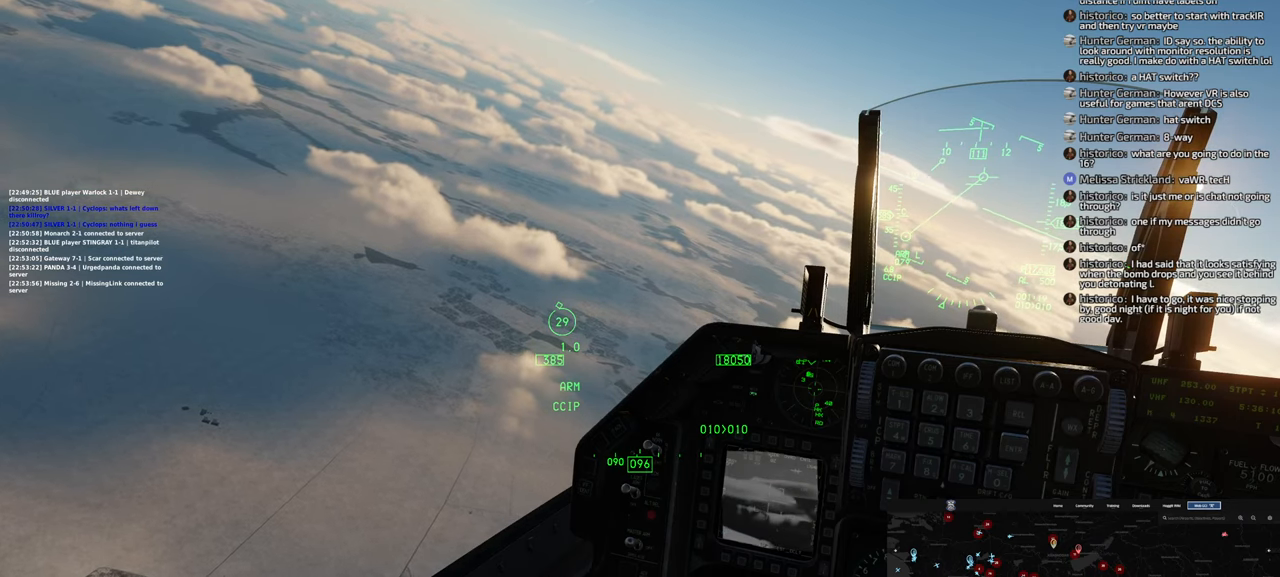
{"buttons": ["A"], "left_stick": "down-left", "right_stick": "center", "events": []}
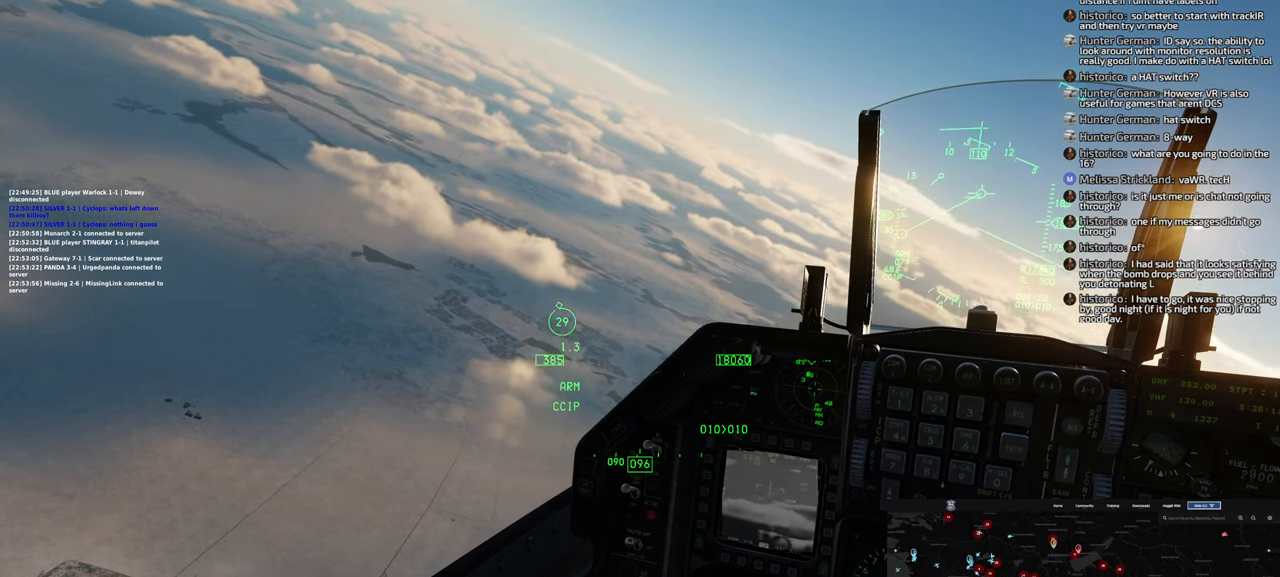
{"buttons": ["A"], "left_stick": "down-left", "right_stick": "center", "events": []}
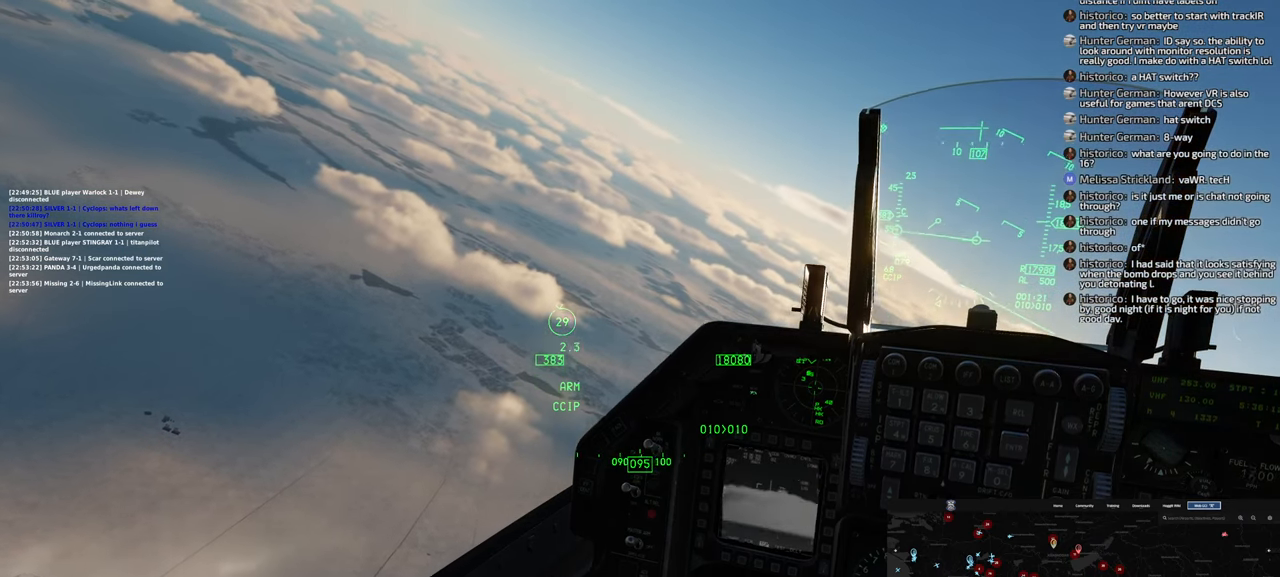
{"buttons": ["A"], "left_stick": "down-left", "right_stick": "center", "events": []}
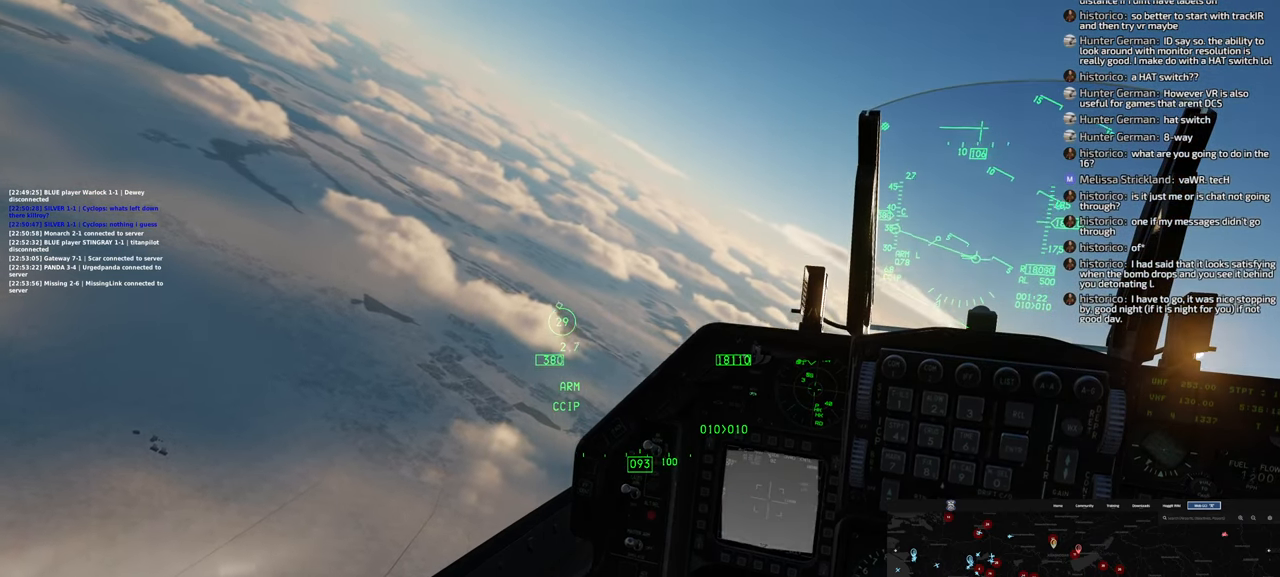
{"buttons": ["A"], "left_stick": "down-left", "right_stick": "center", "events": []}
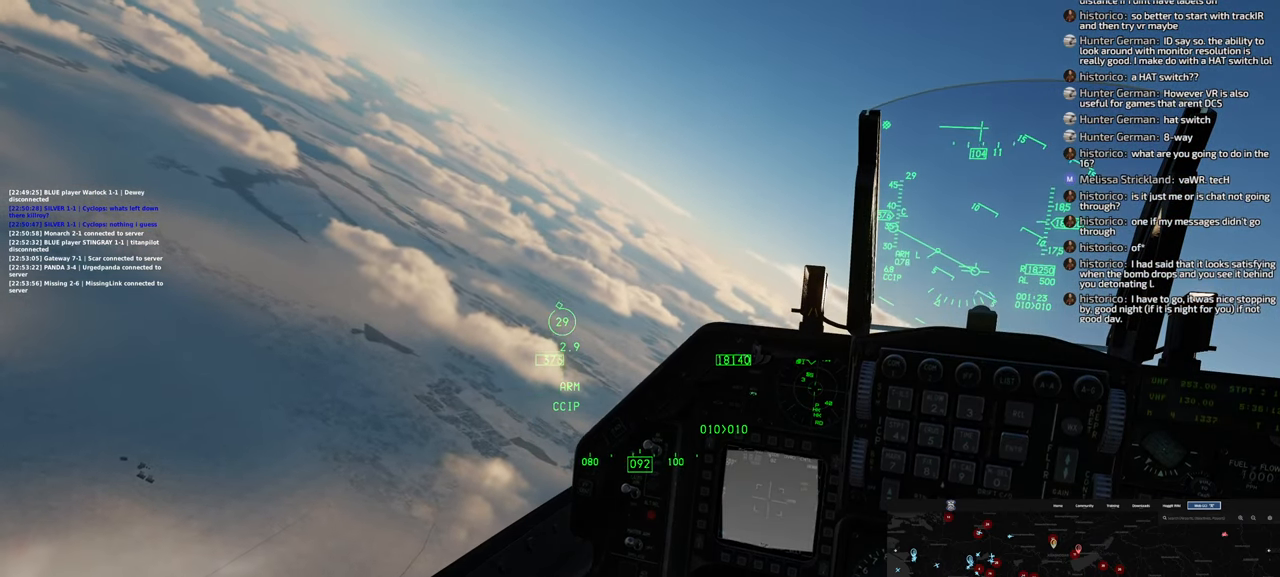
{"buttons": [], "left_stick": "down-left", "right_stick": "center", "events": [[333, "A", "up"], [450, "A", "down"], [483, "A", "up"]]}
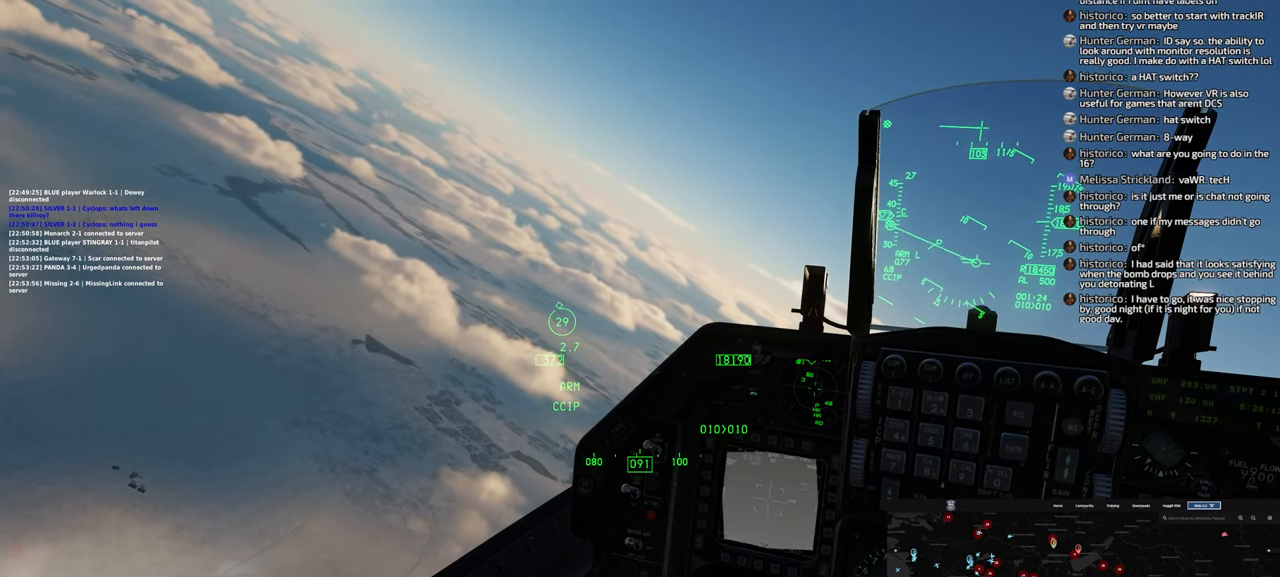
{"buttons": [], "left_stick": "left", "right_stick": "center", "events": [[300, "left_stick", "left"]]}
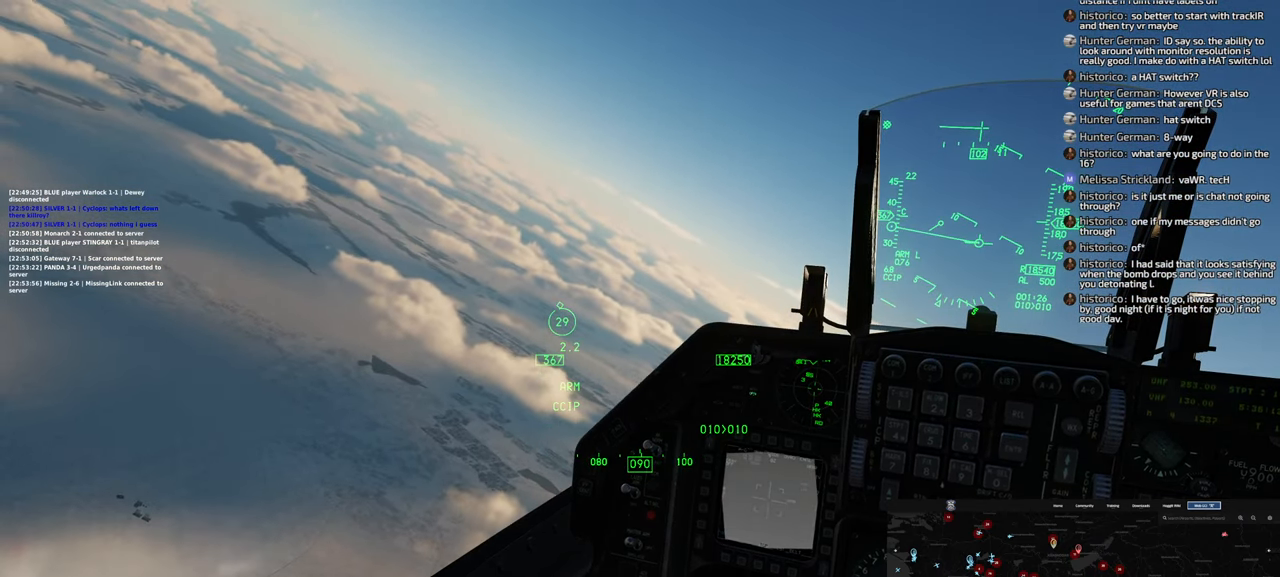
{"buttons": [], "left_stick": "left", "right_stick": "center", "events": []}
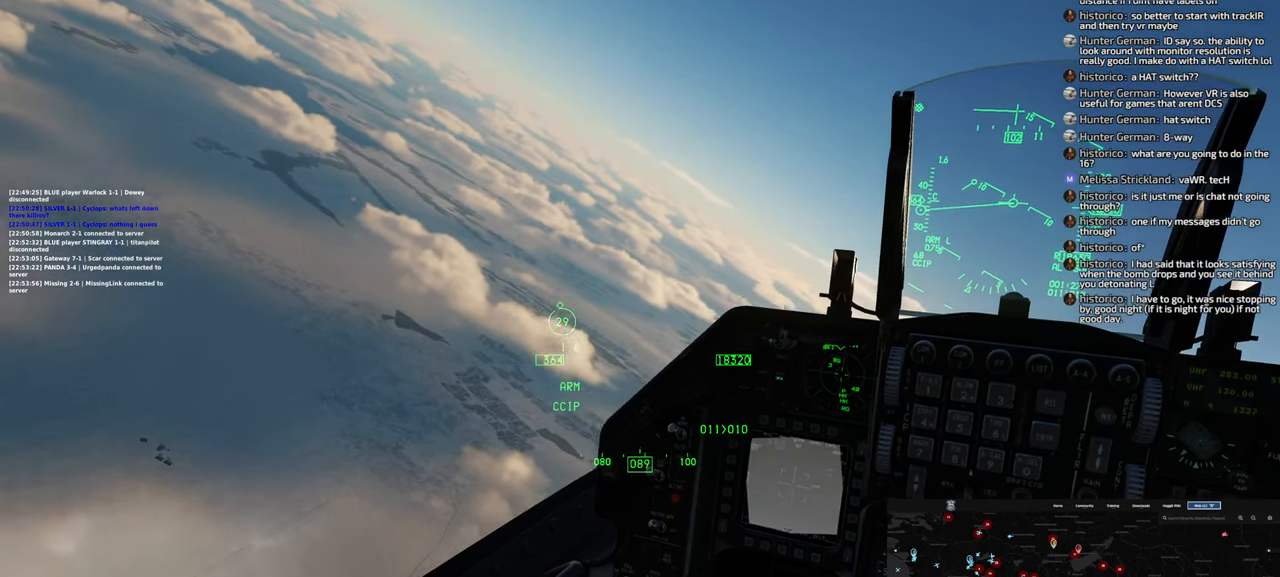
{"buttons": [], "left_stick": "left", "right_stick": "up-right", "events": [[33, "right_stick", "right"], [133, "right_stick", "up-right"]]}
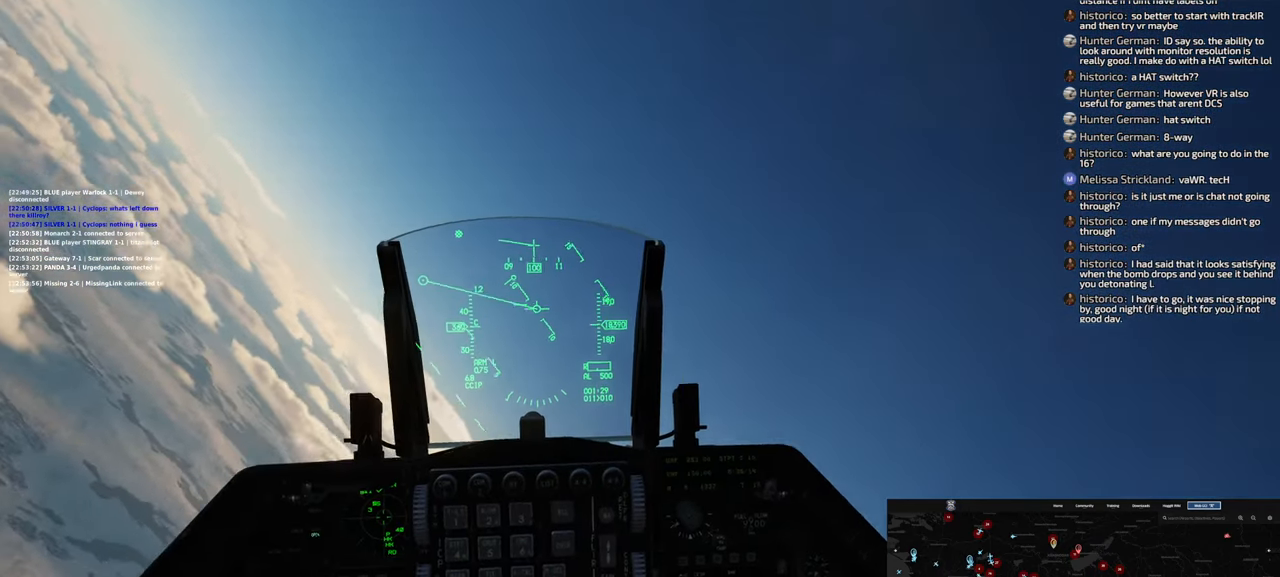
{"buttons": [], "left_stick": "left", "right_stick": "up", "events": [[17, "right_stick", "center"], [400, "right_stick", "up"]]}
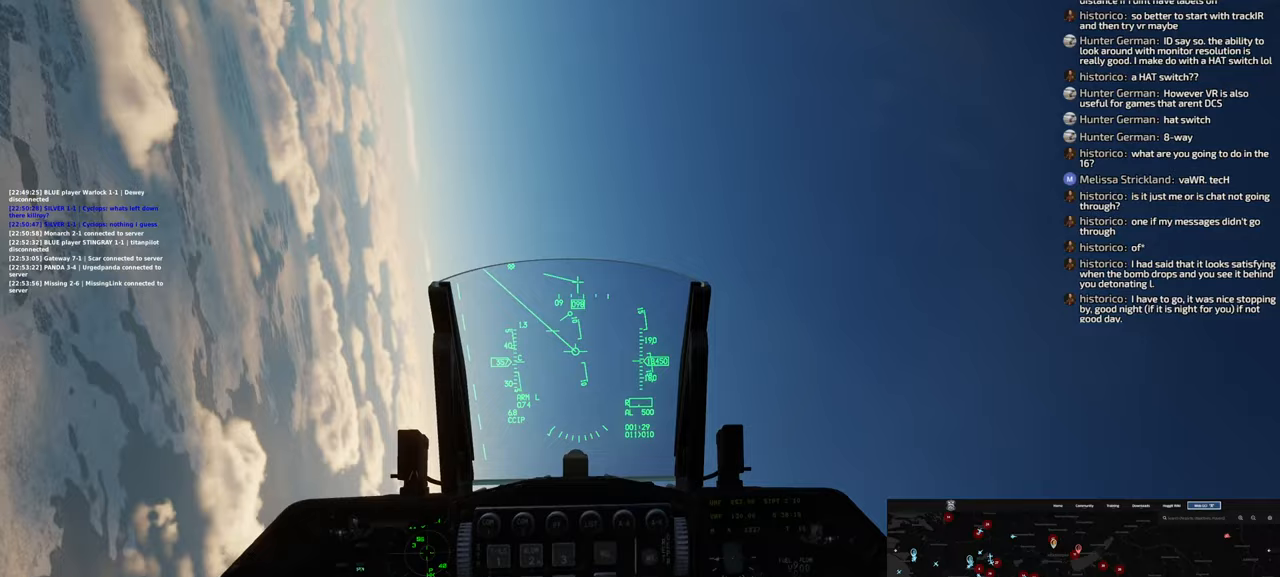
{"buttons": [], "left_stick": "left", "right_stick": "center", "events": [[383, "right_stick", "center"]]}
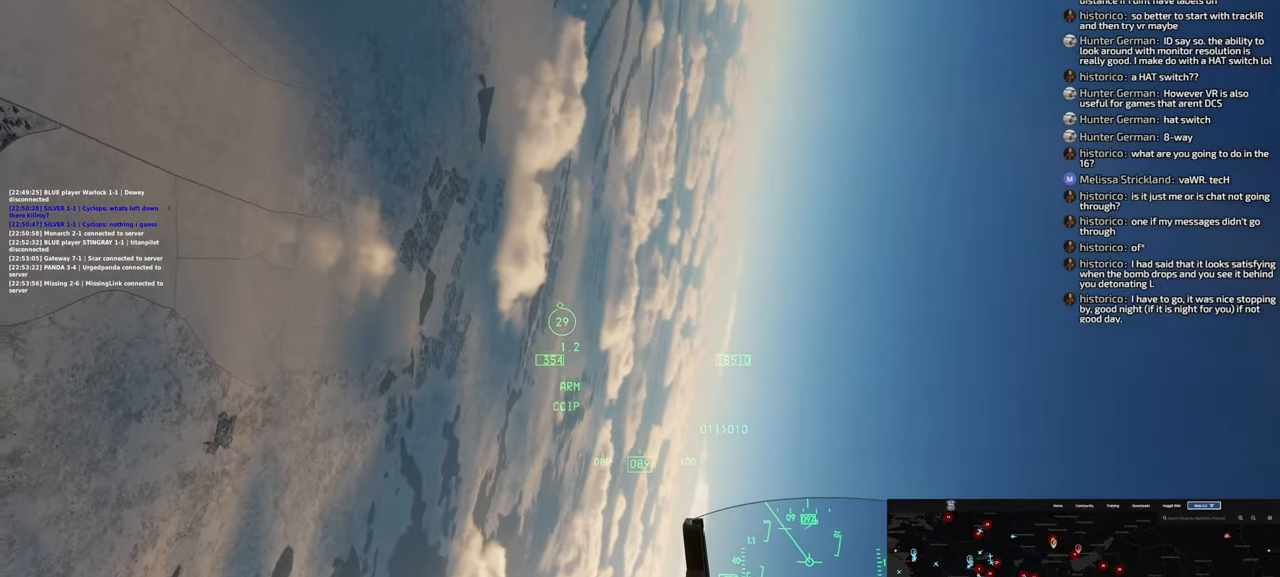
{"buttons": [], "left_stick": "left", "right_stick": "center", "events": []}
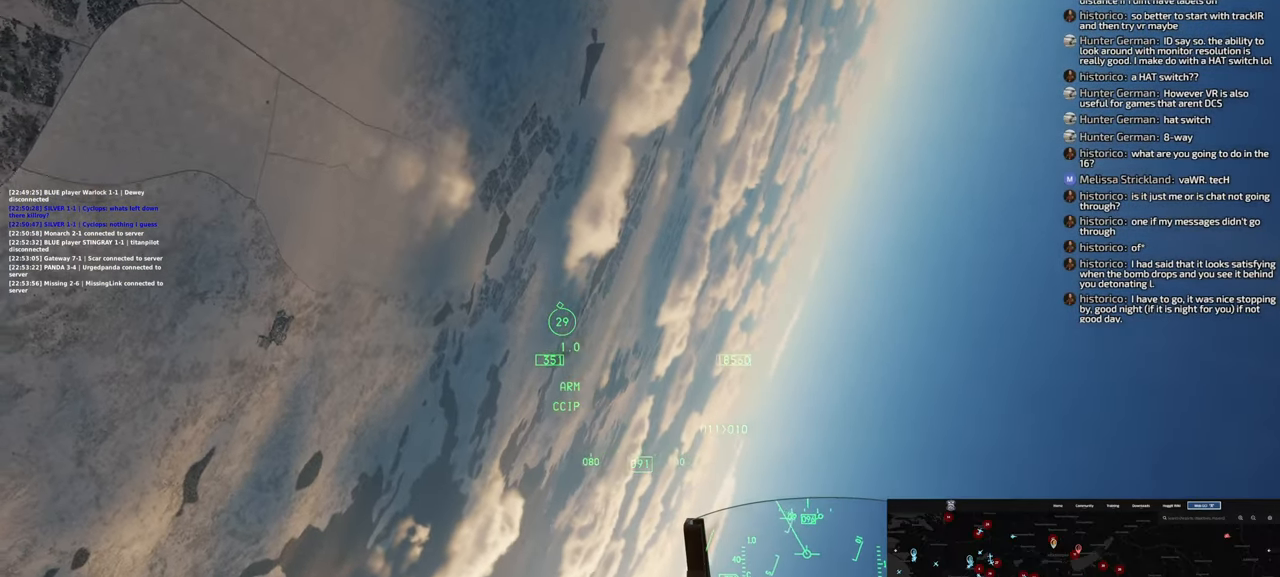
{"buttons": [], "left_stick": "left", "right_stick": "center", "events": []}
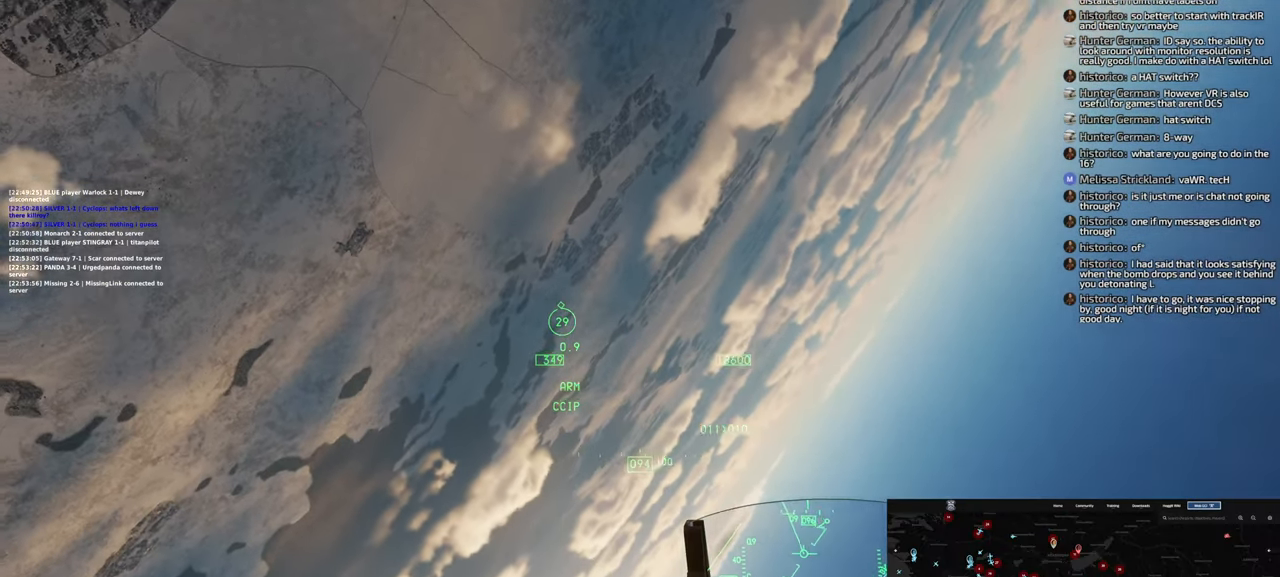
{"buttons": [], "left_stick": "down-left", "right_stick": "up", "events": [[67, "right_stick", "up"], [183, "left_stick", "down-left"]]}
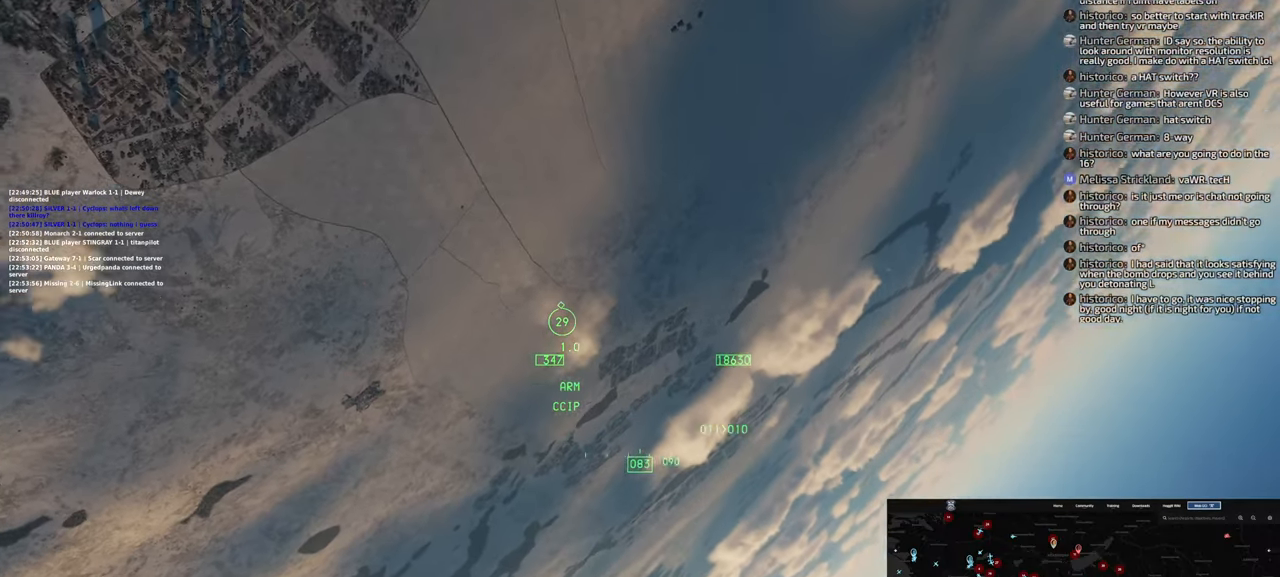
{"buttons": [], "left_stick": "left", "right_stick": "center", "events": [[67, "right_stick", "center"], [200, "left_stick", "left"]]}
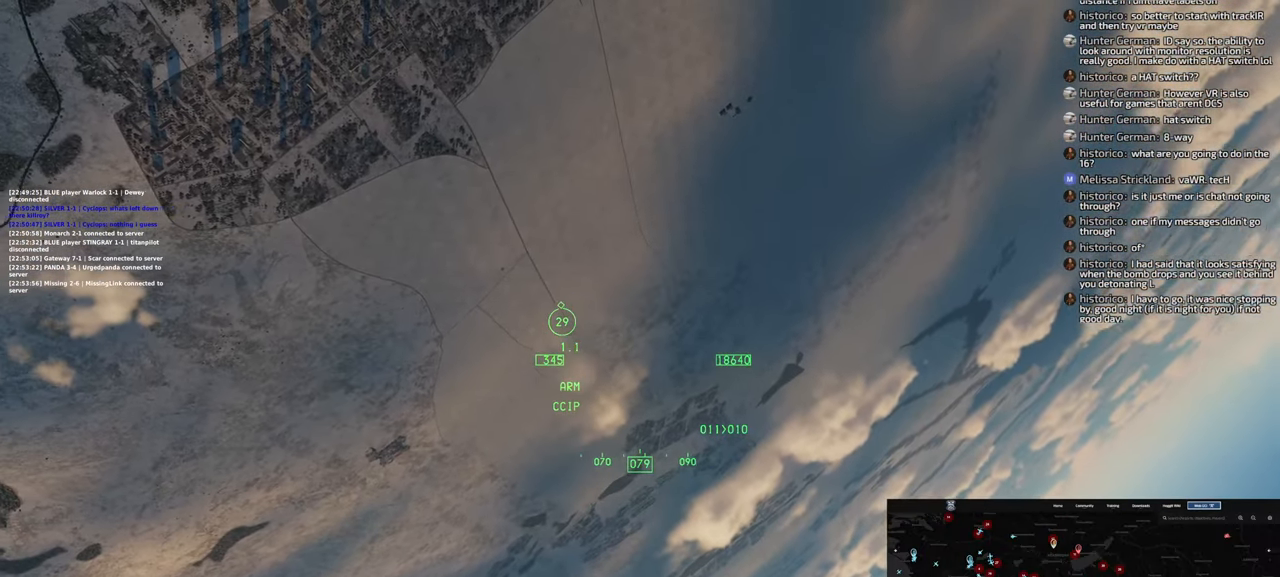
{"buttons": [], "left_stick": "left", "right_stick": "center", "events": []}
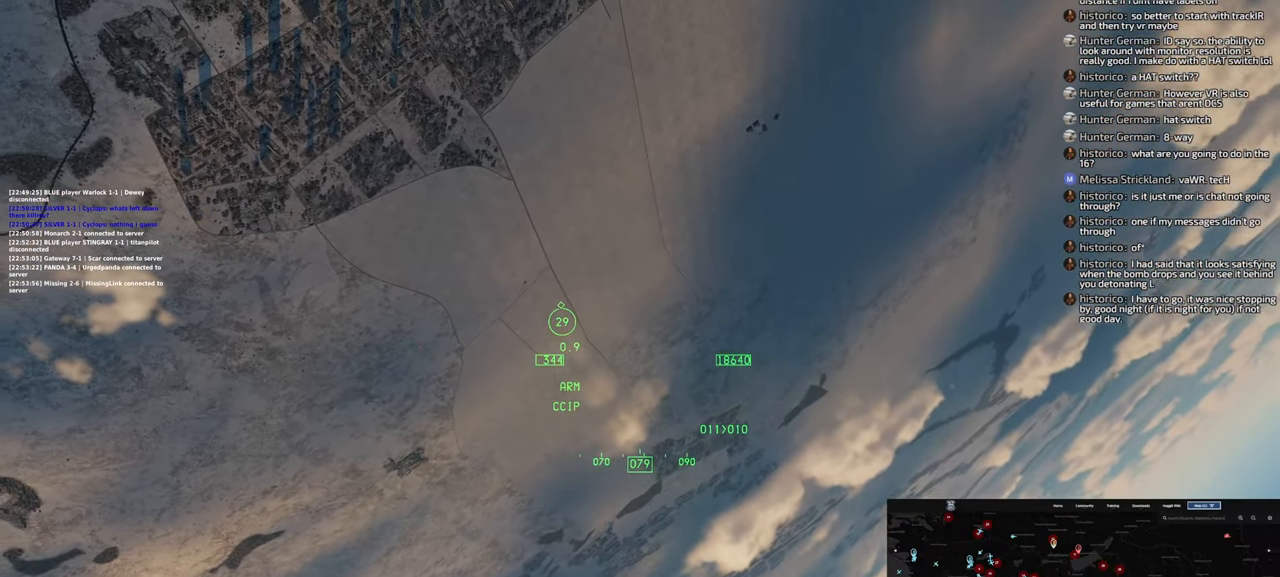
{"buttons": [], "left_stick": "left", "right_stick": "center", "events": []}
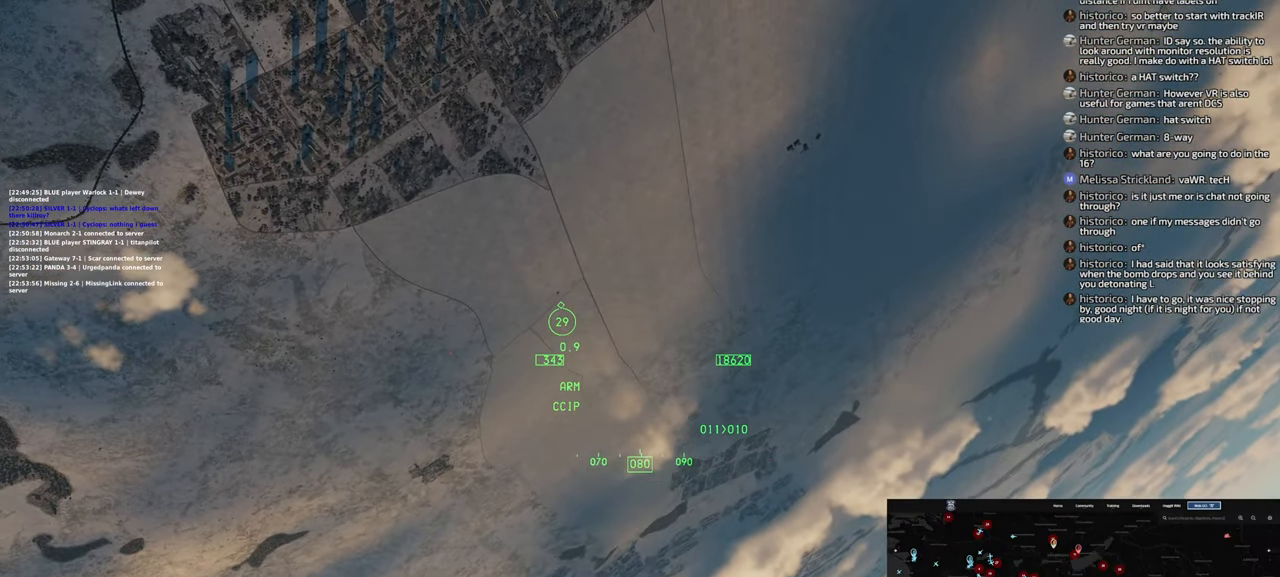
{"buttons": [], "left_stick": "down-left", "right_stick": "center", "events": [[467, "left_stick", "down-left"]]}
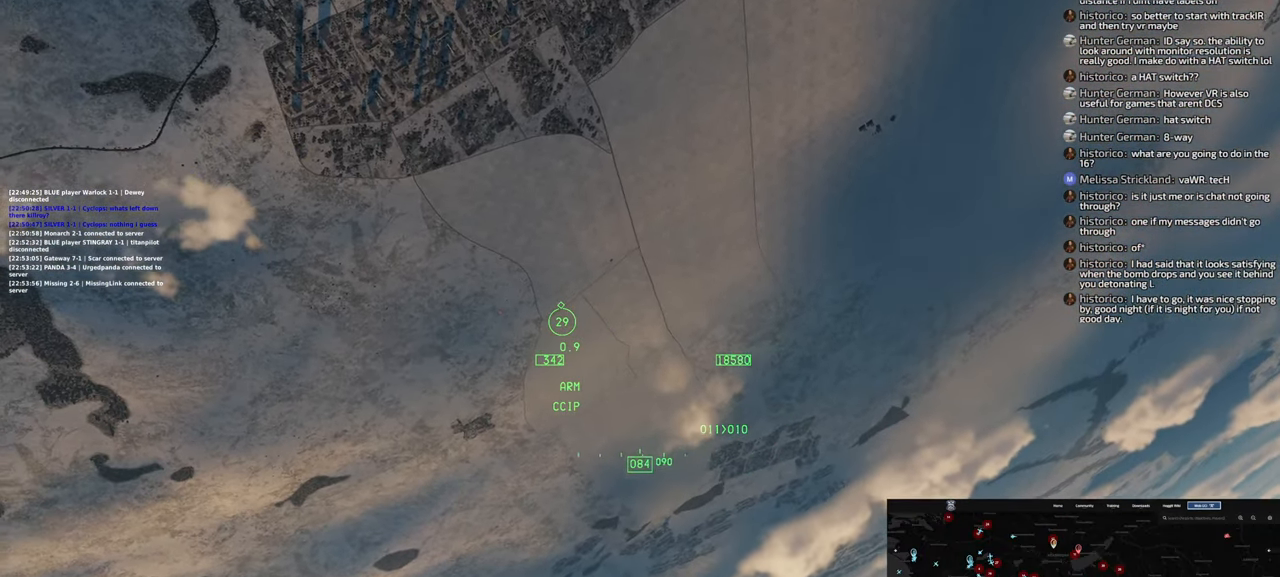
{"buttons": [], "left_stick": "down-left", "right_stick": "center", "events": []}
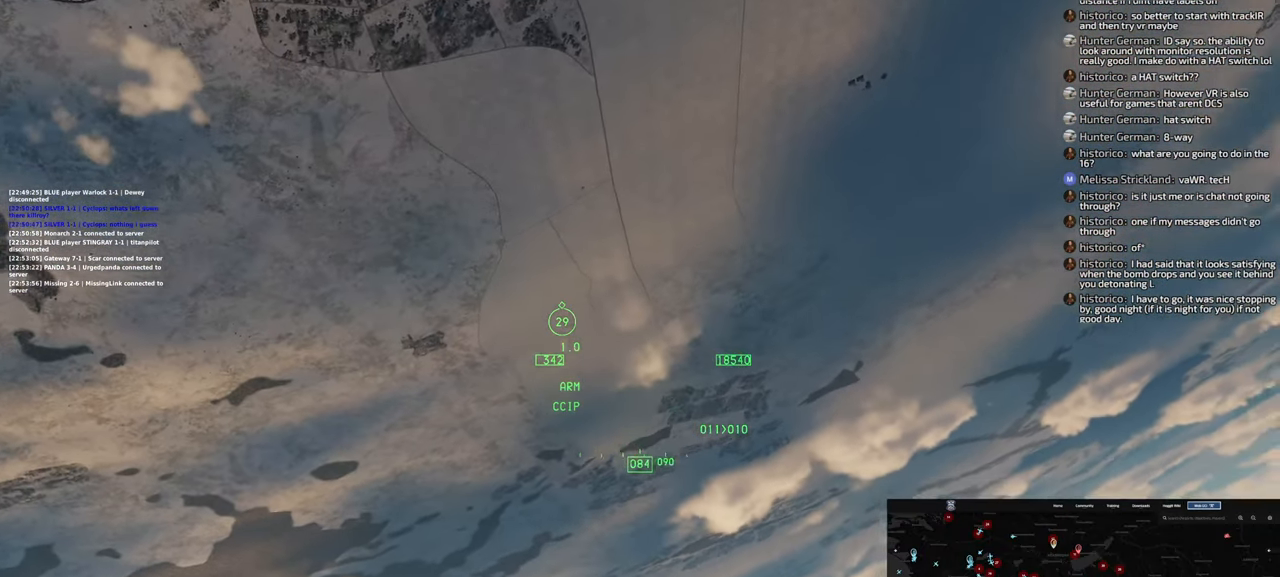
{"buttons": [], "left_stick": "down-left", "right_stick": "center", "events": []}